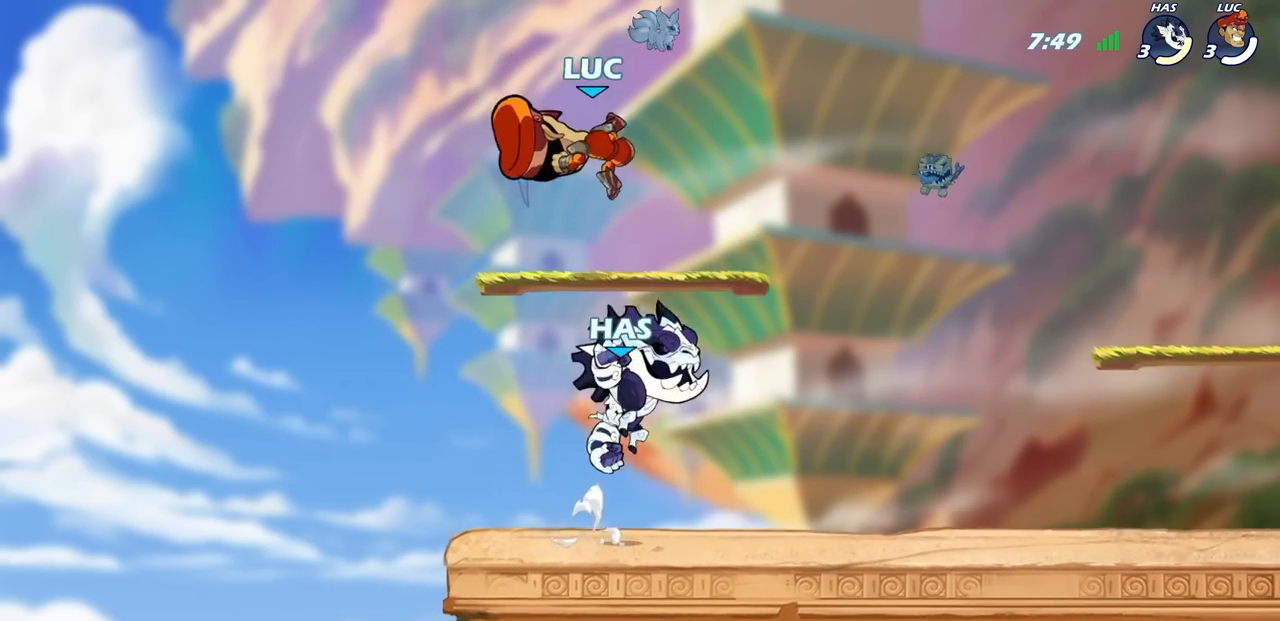
Gameplay with a controller (PlayStation layout); each line is a JSON object with the inputs held at the frame after it. "events" lists button and stick changes between this image and that frame as [ms after this image, input, new state], when the widget could be followed in between.
{"buttons": [], "left_stick": "center", "right_stick": "center", "events": []}
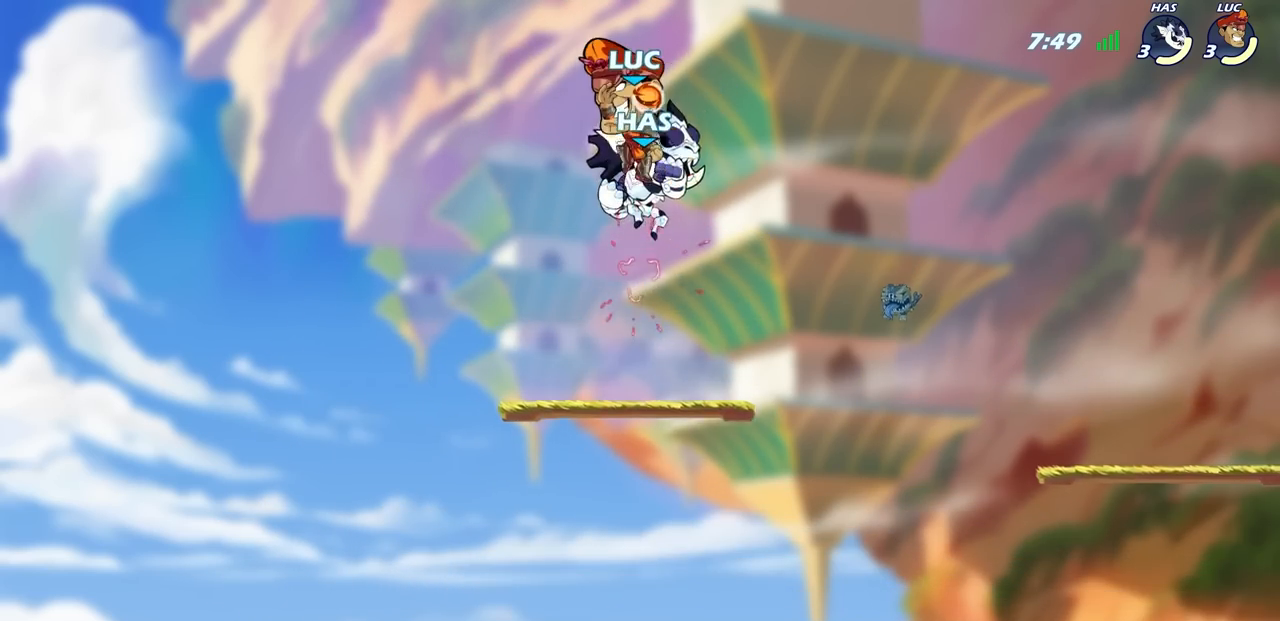
{"buttons": ["SQUARE"], "left_stick": "right", "right_stick": "center", "events": [[67, "R2", "down"], [367, "left_stick", "right"], [400, "R2", "up"], [467, "SQUARE", "down"]]}
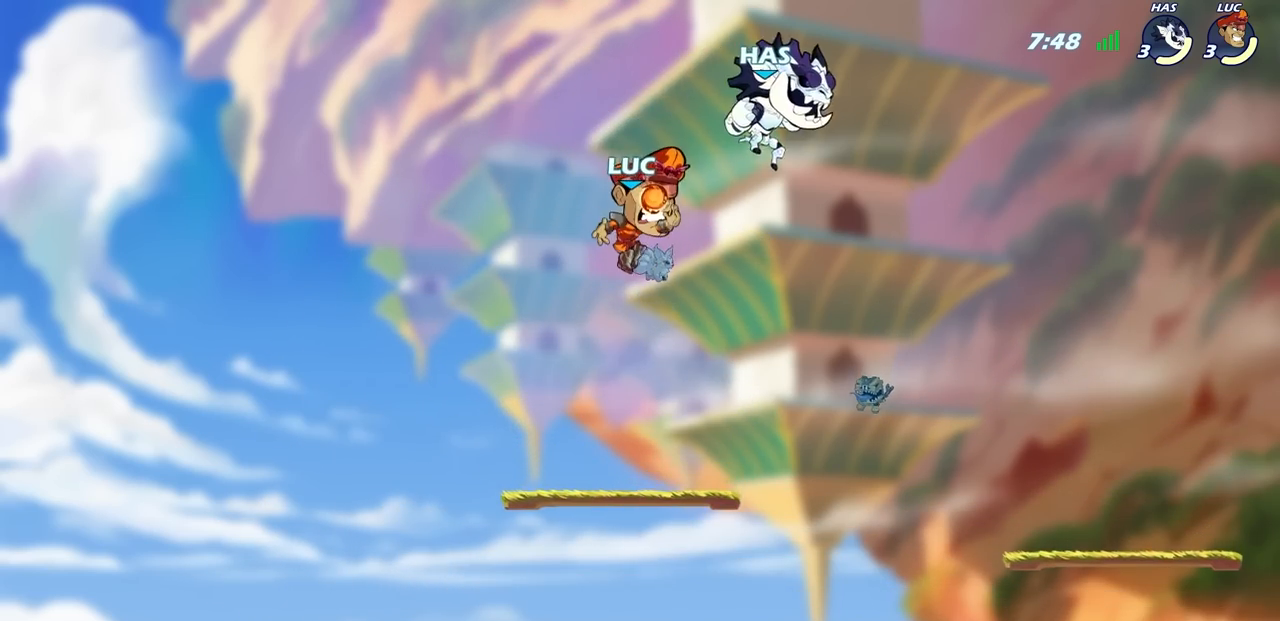
{"buttons": [], "left_stick": "down", "right_stick": "center", "events": [[67, "SQUARE", "up"], [367, "left_stick", "center"], [433, "left_stick", "down"]]}
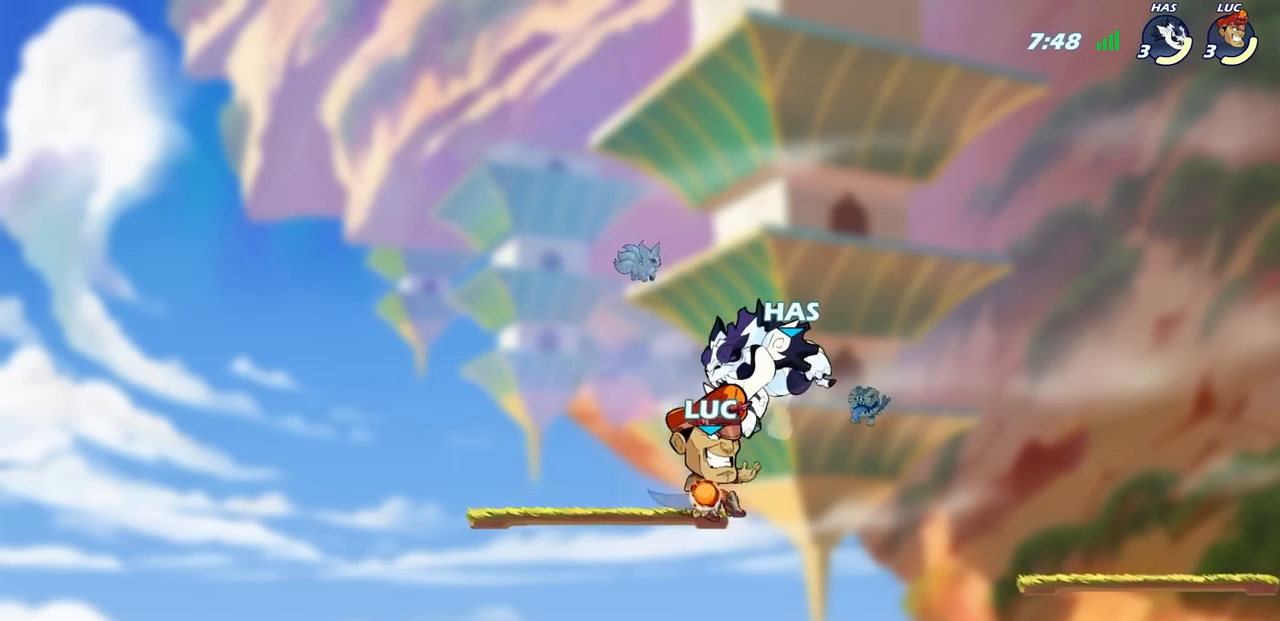
{"buttons": ["SQUARE"], "left_stick": "center", "right_stick": "center", "events": [[133, "left_stick", "down-right"], [283, "SQUARE", "down"], [283, "left_stick", "center"], [367, "SQUARE", "up"], [467, "SQUARE", "down"]]}
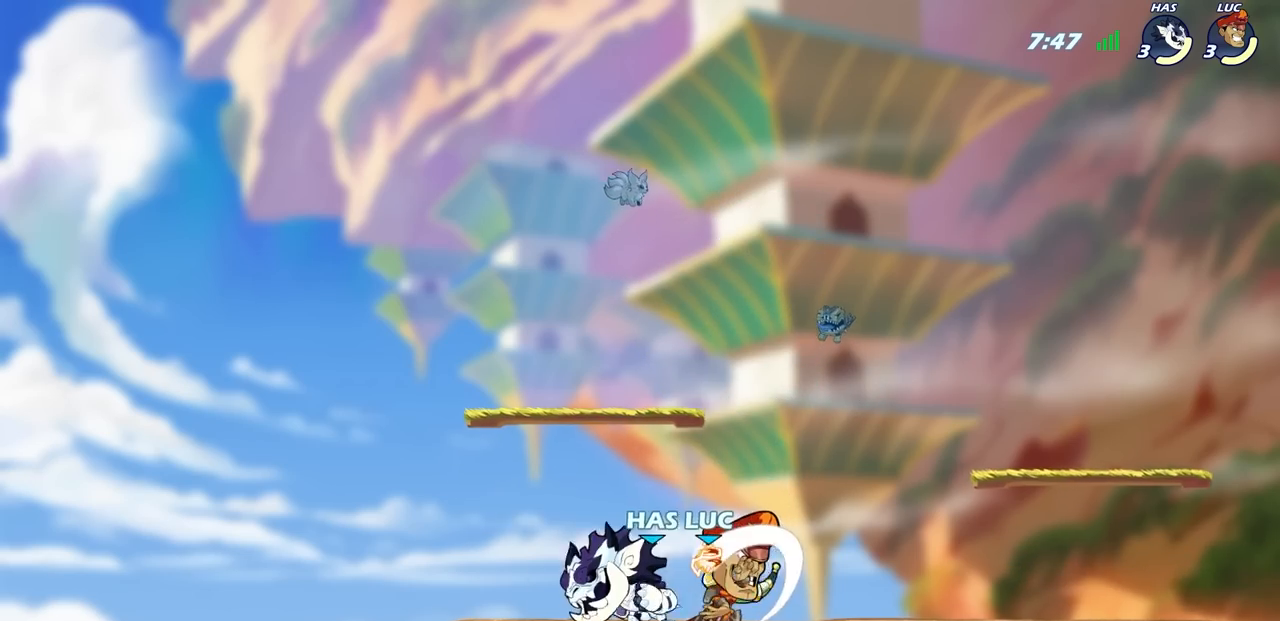
{"buttons": ["CROSS"], "left_stick": "right", "right_stick": "center", "events": [[33, "SQUARE", "up"], [333, "left_stick", "right"], [433, "CROSS", "down"]]}
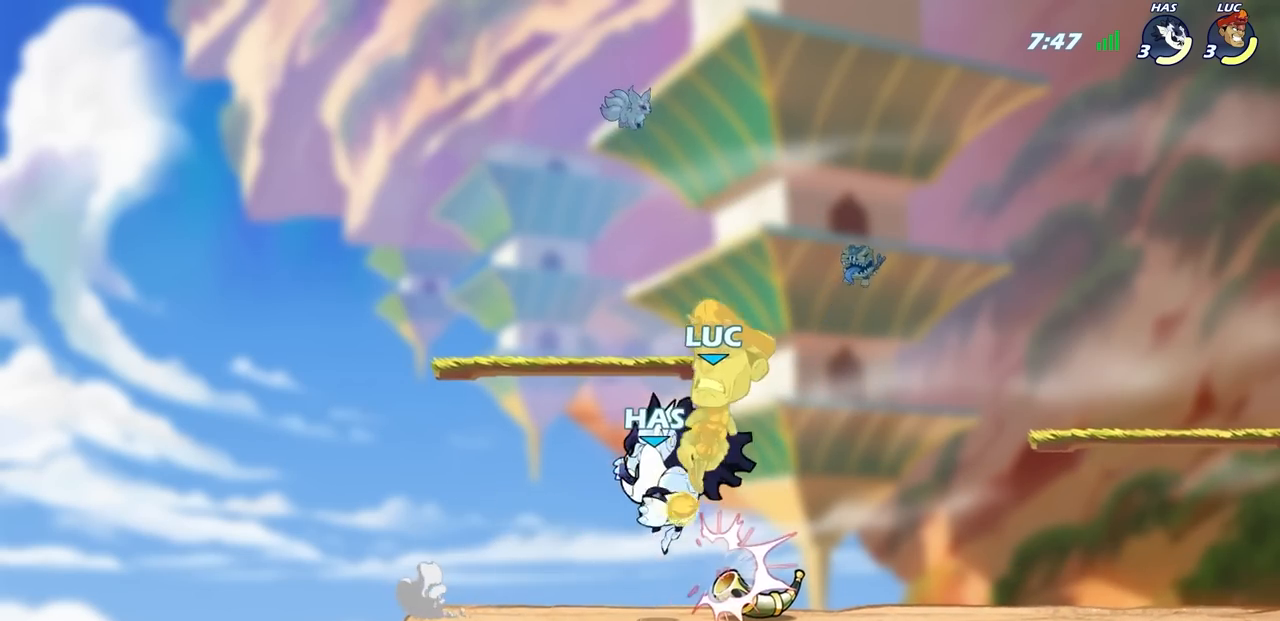
{"buttons": ["CROSS", "R2"], "left_stick": "up", "right_stick": "center", "events": [[17, "left_stick", "up-right"], [67, "R2", "down"], [117, "CROSS", "up"], [233, "R2", "up"], [267, "CROSS", "down"], [317, "R2", "down"], [383, "left_stick", "up"]]}
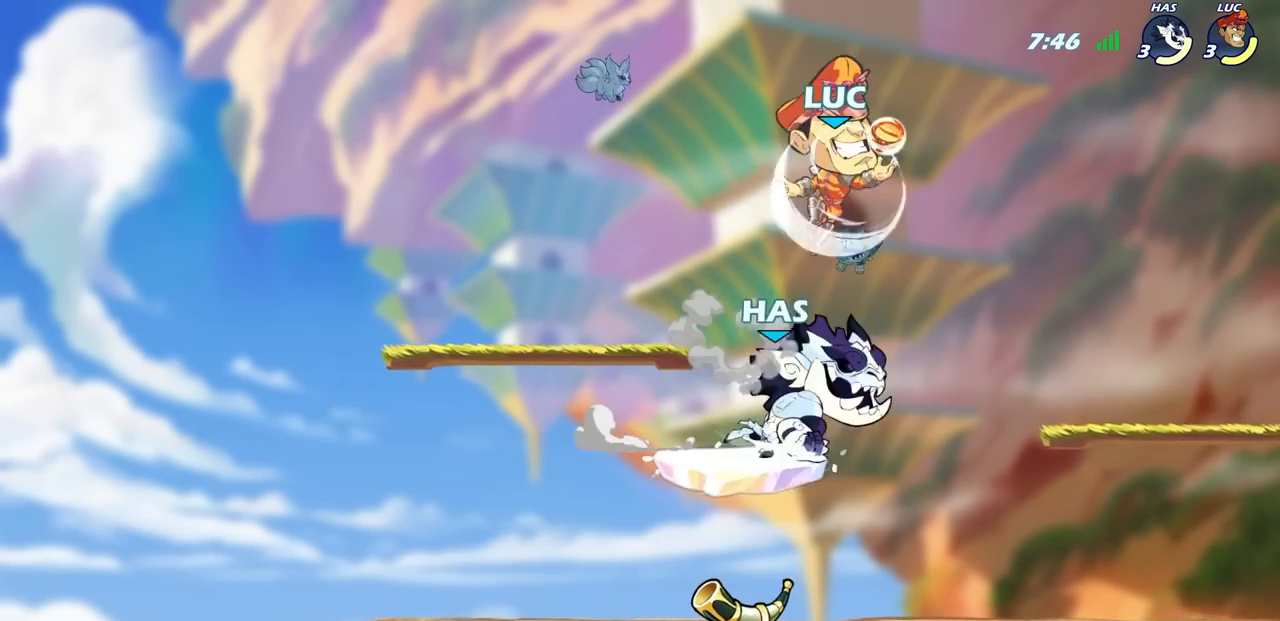
{"buttons": [], "left_stick": "center", "right_stick": "center", "events": [[50, "left_stick", "left"], [67, "CROSS", "up"], [67, "R2", "up"], [217, "left_stick", "down"], [300, "SQUARE", "down"], [333, "left_stick", "center"], [367, "SQUARE", "up"]]}
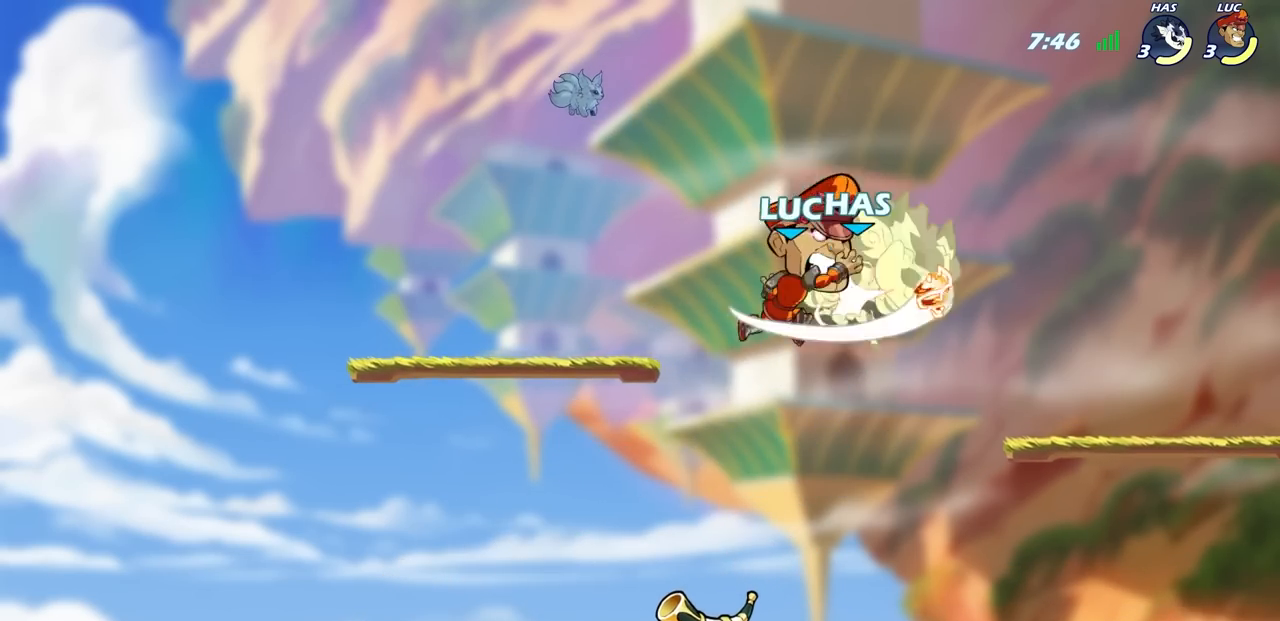
{"buttons": ["R2"], "left_stick": "right", "right_stick": "center", "events": [[367, "left_stick", "right"], [483, "R2", "down"]]}
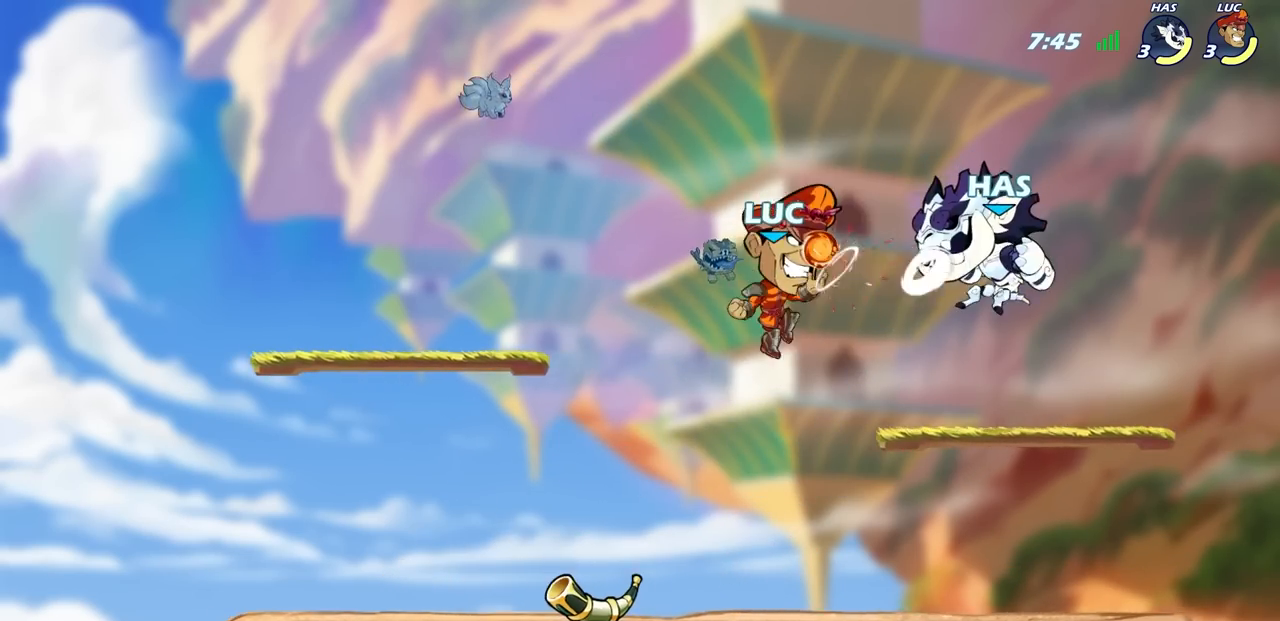
{"buttons": [], "left_stick": "right", "right_stick": "center", "events": [[50, "SQUARE", "down"], [117, "left_stick", "center"], [133, "R2", "up"], [133, "SQUARE", "up"], [450, "left_stick", "right"]]}
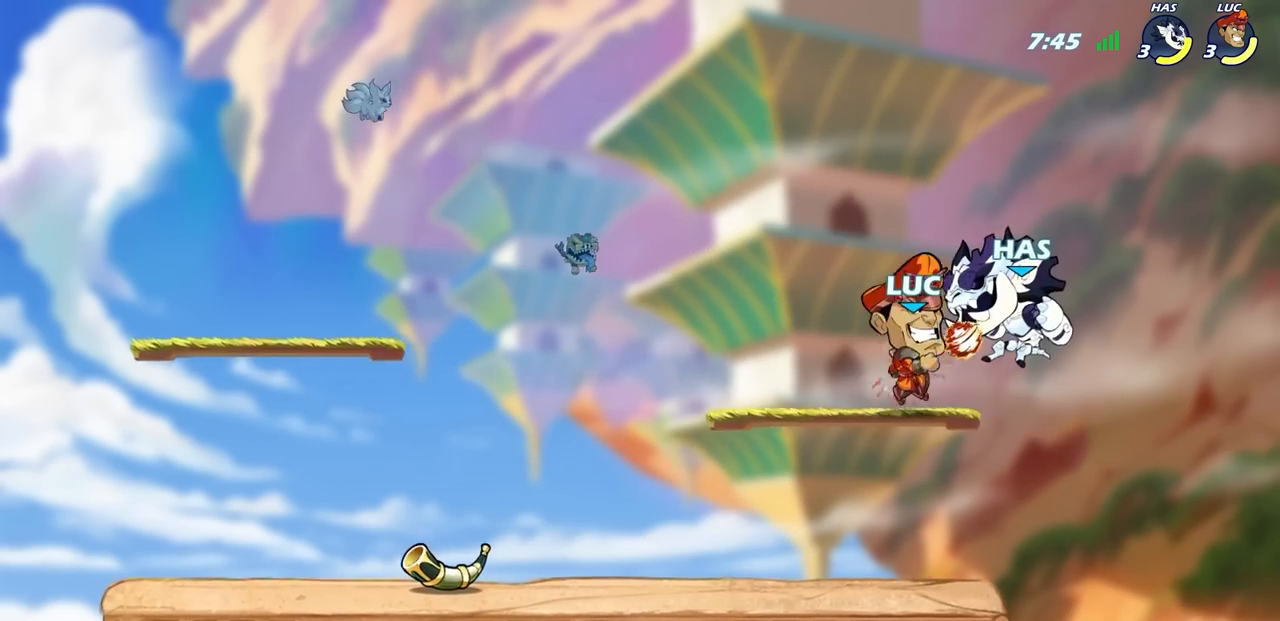
{"buttons": [], "left_stick": "center", "right_stick": "center", "events": [[117, "SQUARE", "down"], [150, "left_stick", "center"], [200, "SQUARE", "up"]]}
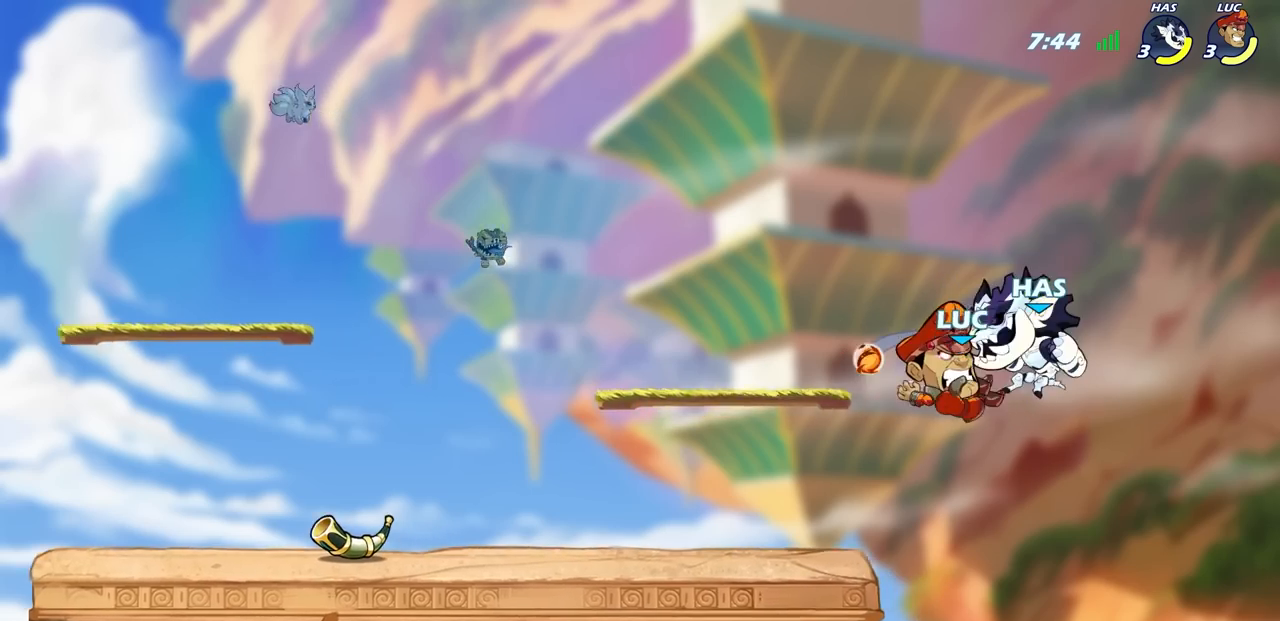
{"buttons": [], "left_stick": "left", "right_stick": "center", "events": [[417, "left_stick", "left"]]}
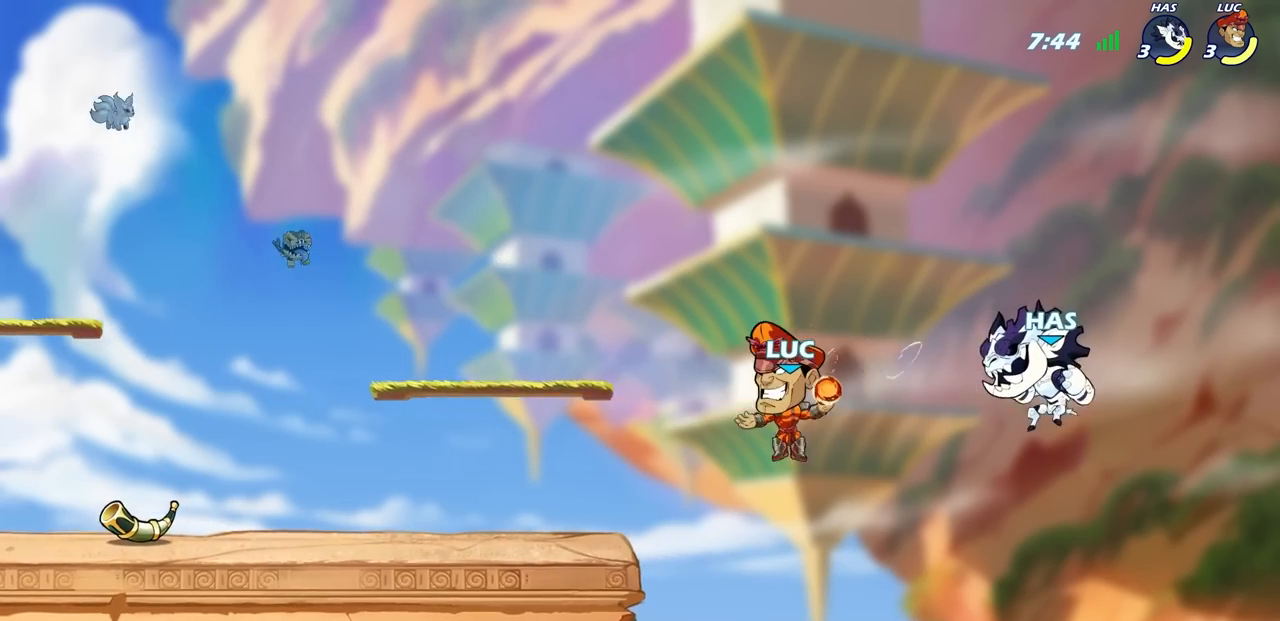
{"buttons": [], "left_stick": "down-left", "right_stick": "center", "events": [[17, "CROSS", "down"], [183, "CROSS", "up"], [333, "left_stick", "down-left"]]}
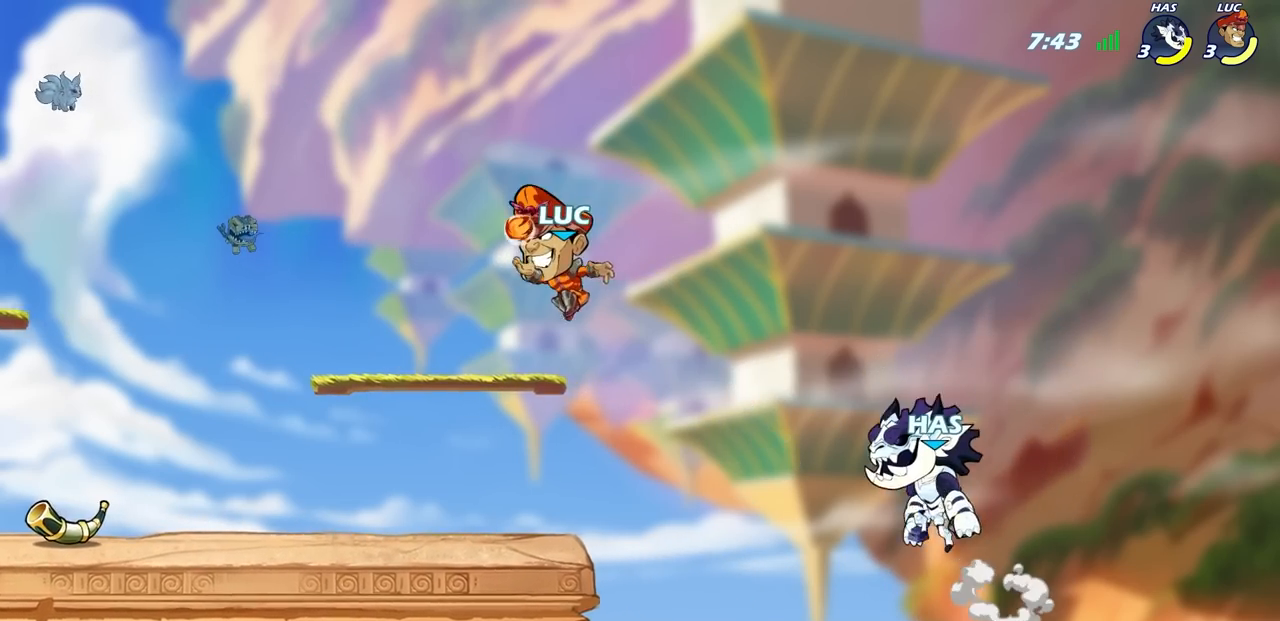
{"buttons": [], "left_stick": "center", "right_stick": "center", "events": [[267, "left_stick", "down-right"], [333, "left_stick", "center"], [350, "CIRCLE", "down"], [450, "CIRCLE", "up"]]}
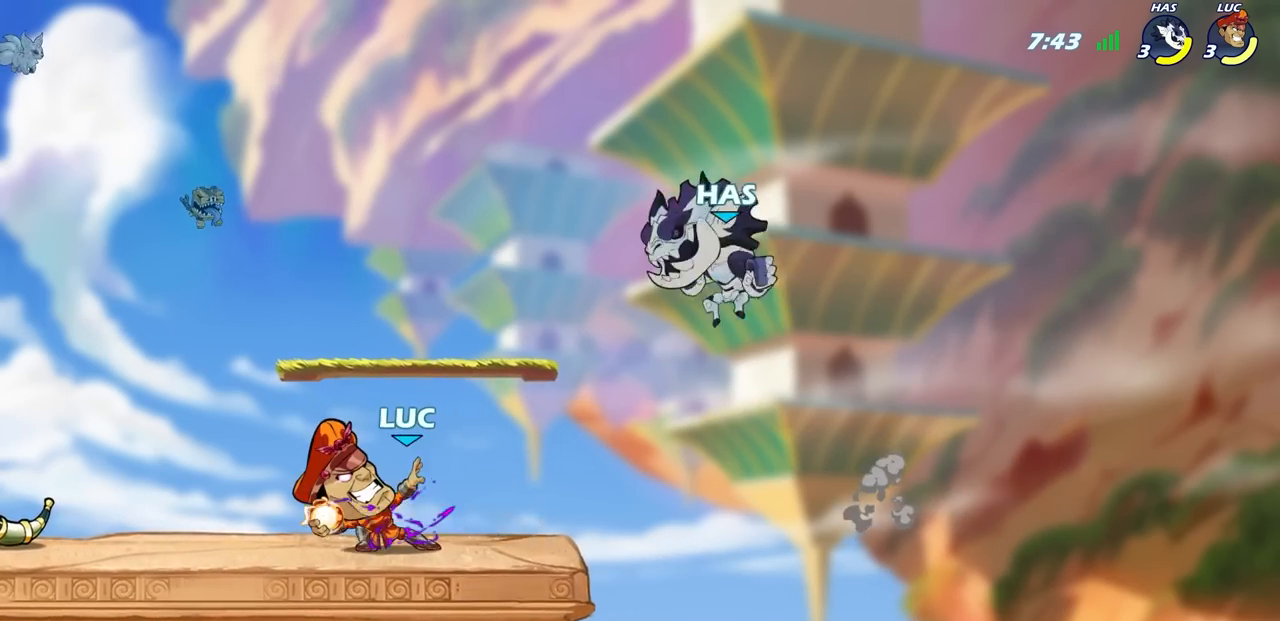
{"buttons": [], "left_stick": "center", "right_stick": "center", "events": []}
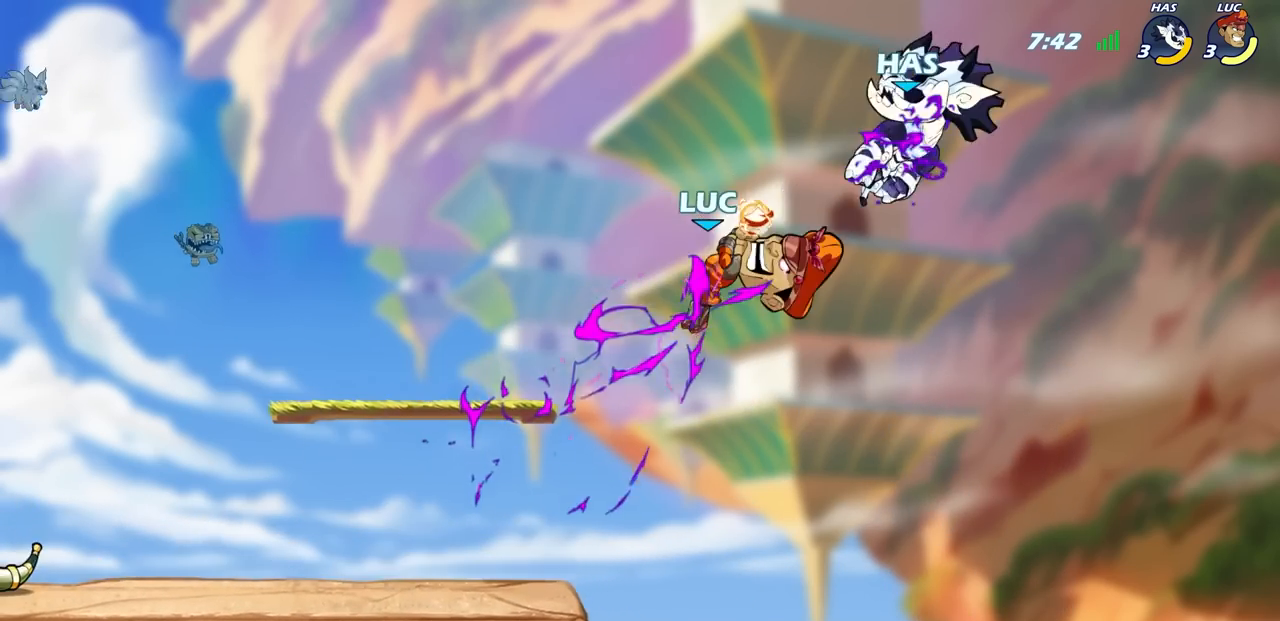
{"buttons": [], "left_stick": "down", "right_stick": "center", "events": [[150, "left_stick", "left"], [467, "left_stick", "down"]]}
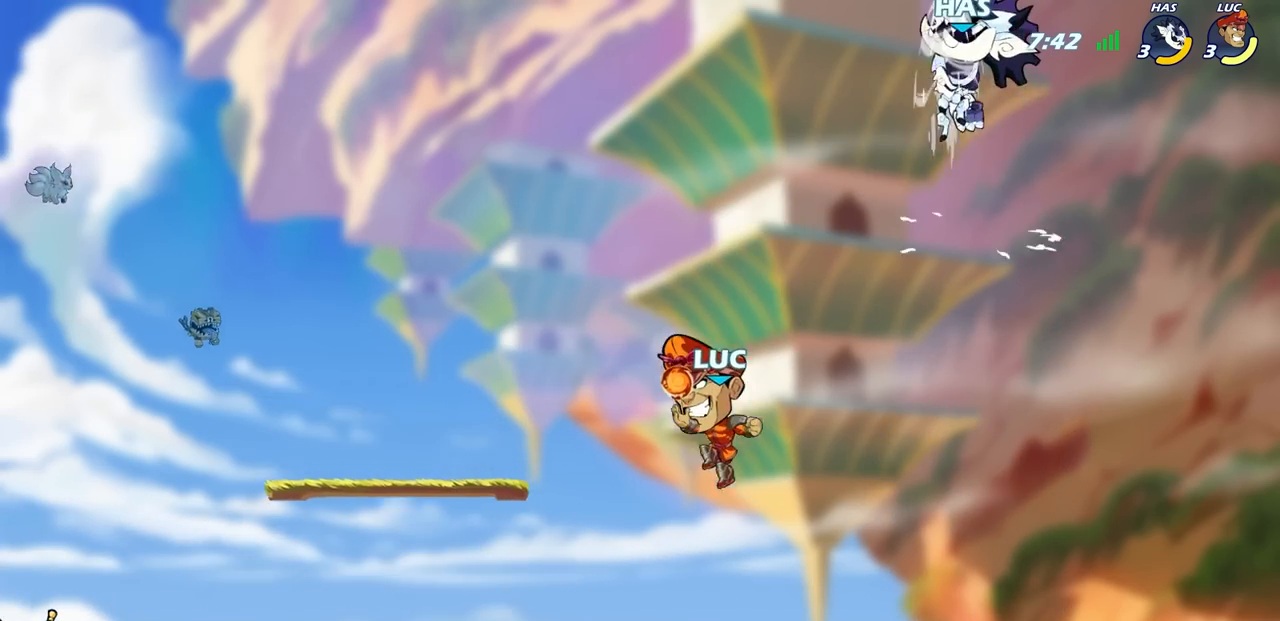
{"buttons": [], "left_stick": "center", "right_stick": "center", "events": [[33, "left_stick", "right"], [117, "left_stick", "up"], [233, "left_stick", "center"], [267, "CROSS", "down"], [483, "CROSS", "up"]]}
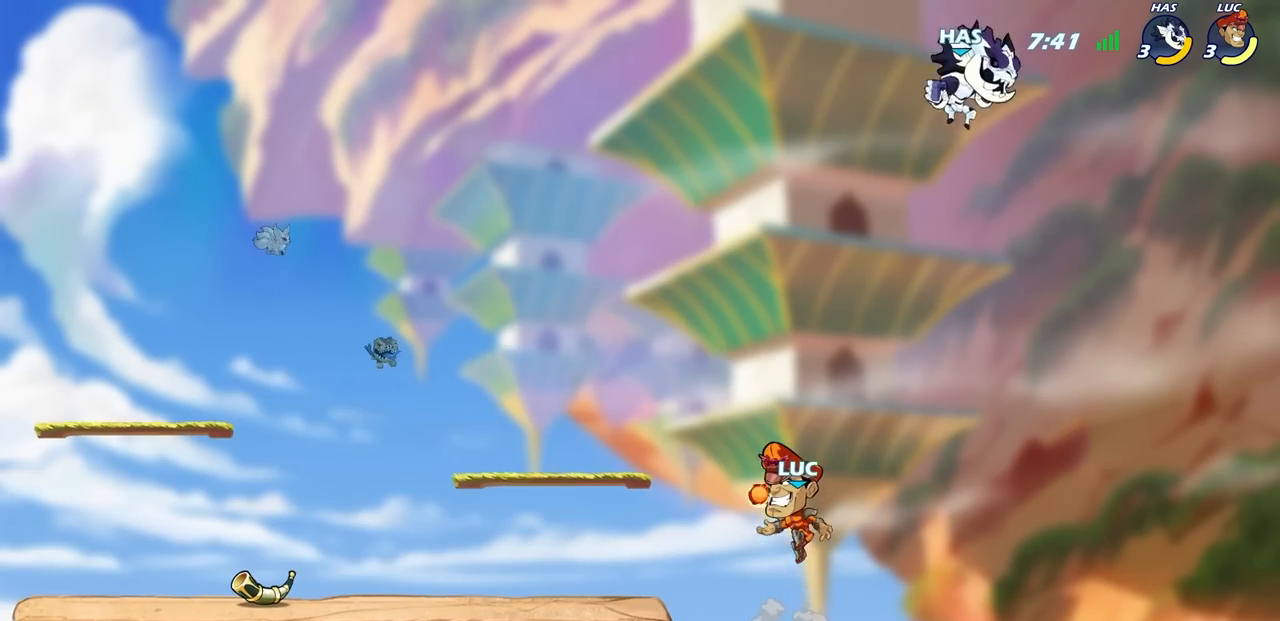
{"buttons": ["R2"], "left_stick": "center", "right_stick": "center", "events": [[333, "R2", "down"]]}
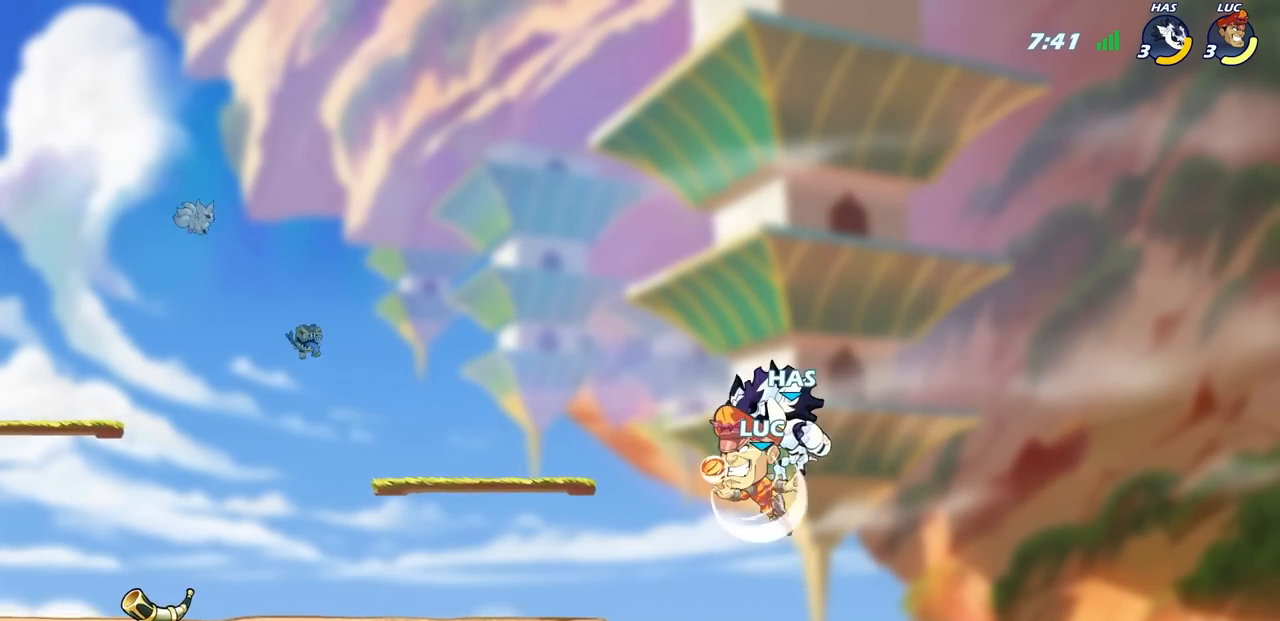
{"buttons": [], "left_stick": "center", "right_stick": "center", "events": [[83, "CIRCLE", "down"], [133, "R2", "up"], [200, "CIRCLE", "up"]]}
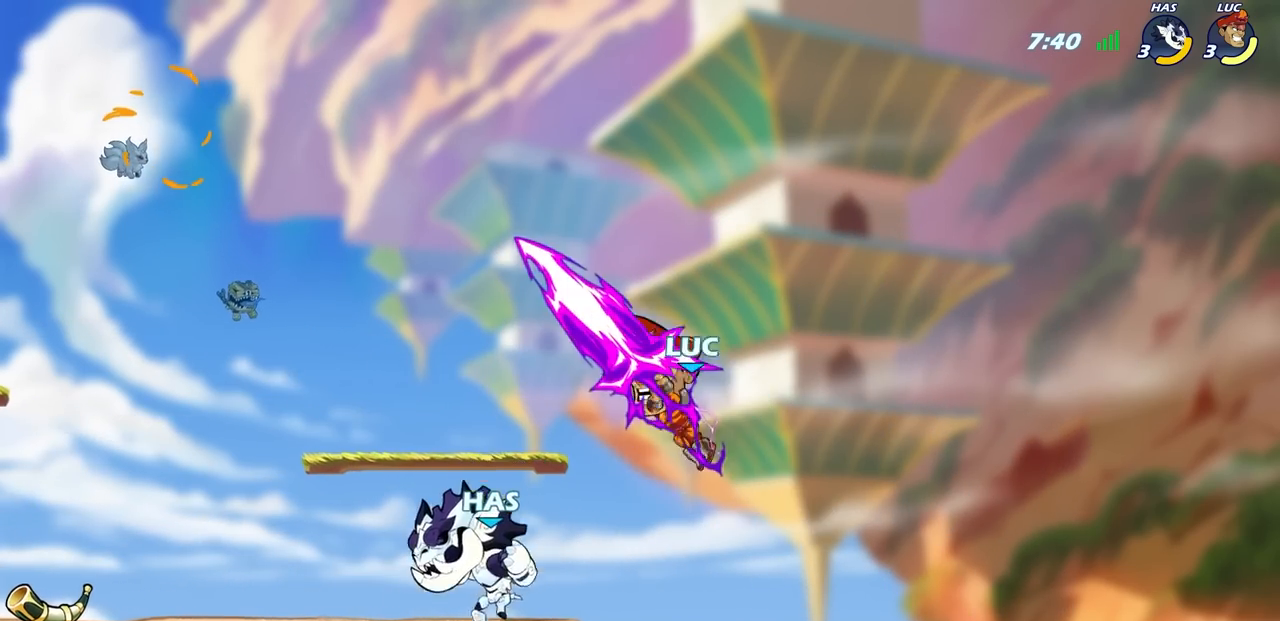
{"buttons": [], "left_stick": "right", "right_stick": "center", "events": [[433, "left_stick", "right"]]}
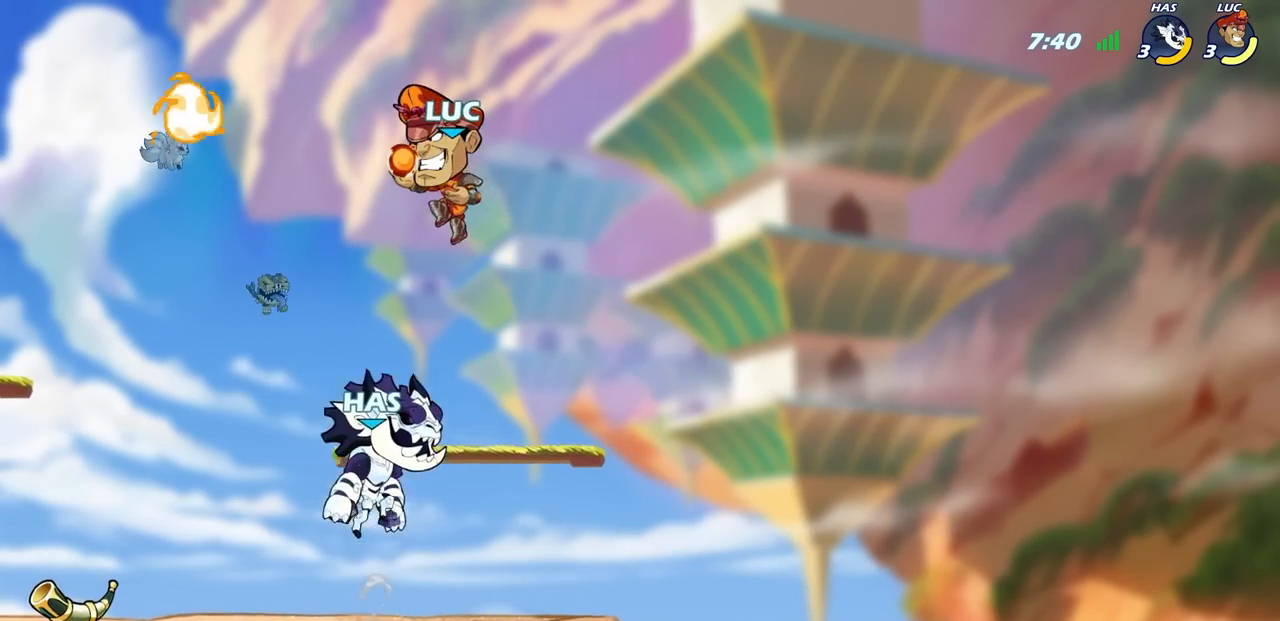
{"buttons": [], "left_stick": "down-left", "right_stick": "center", "events": [[50, "CROSS", "down"], [150, "left_stick", "up"], [217, "CROSS", "up"], [233, "left_stick", "left"], [317, "left_stick", "down-left"]]}
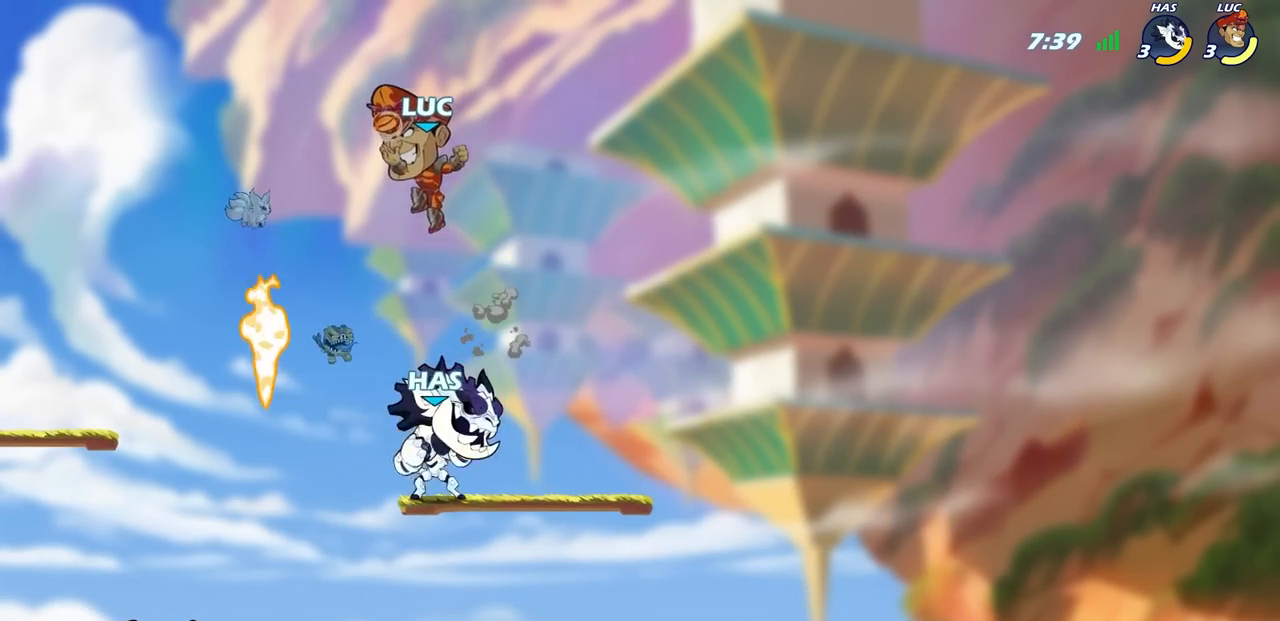
{"buttons": ["CIRCLE"], "left_stick": "center", "right_stick": "center", "events": [[150, "CIRCLE", "down"], [250, "left_stick", "center"]]}